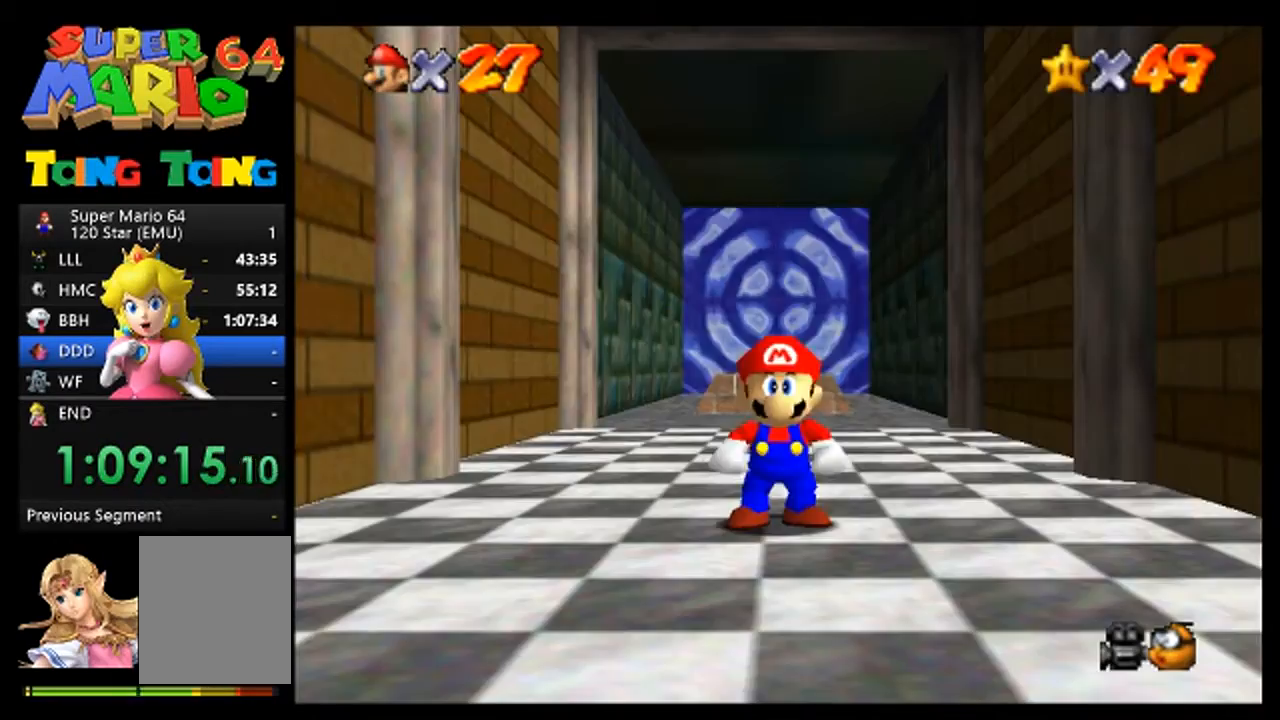
Gameplay with a controller (Nintendo layout); each line is a JSON object with the inputs held at the frame after it. "events" lists button and stick changes between this image and that frame as [ms after this image, input, new state], when the widget could be followed in between. Not read: L1 L3 R1 R3 Z.
{"buttons": [], "left_stick": "up", "events": [[33, "A", "up"], [233, "left_stick", "up"]]}
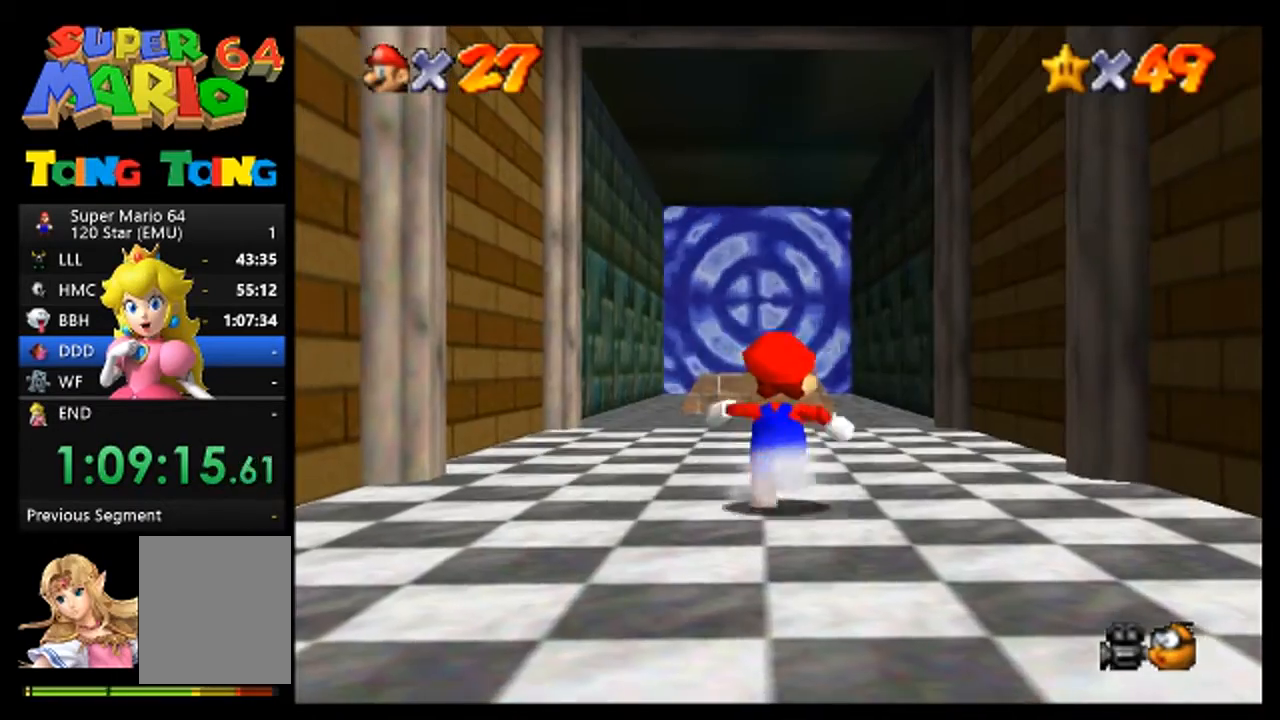
{"buttons": [], "left_stick": "up", "events": [[433, "A", "down"], [500, "A", "up"]]}
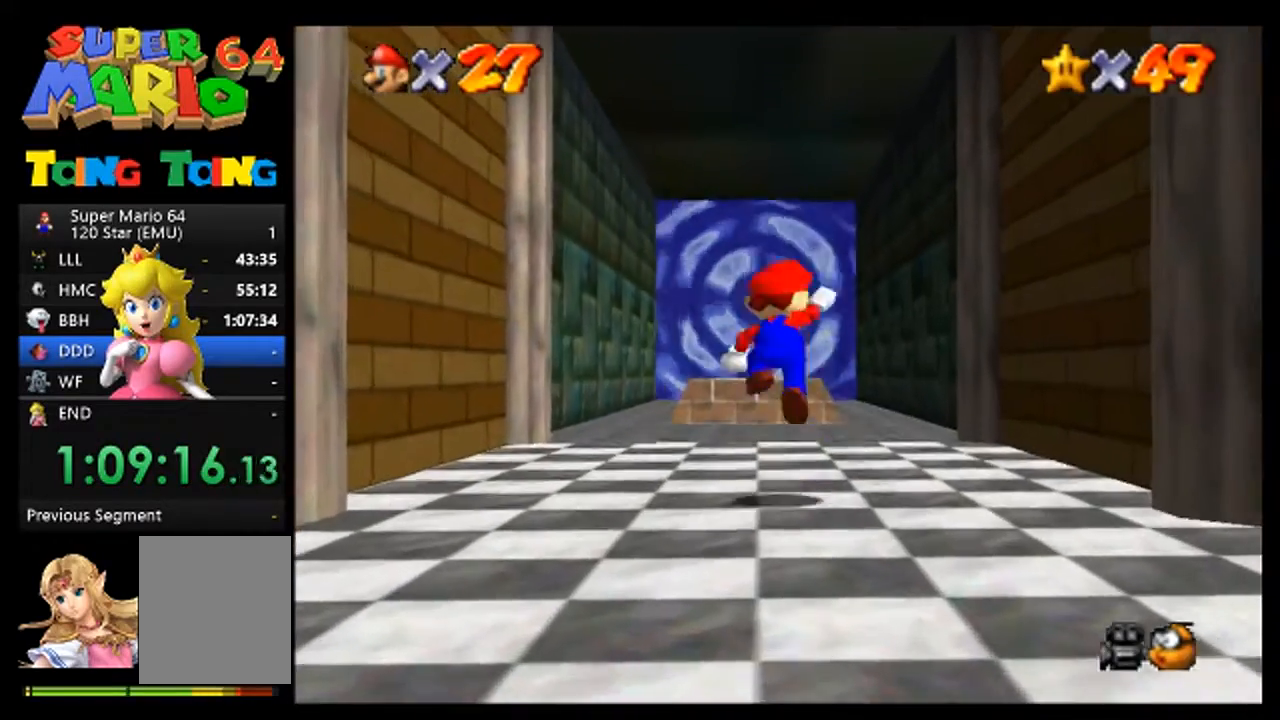
{"buttons": ["A"], "left_stick": "up", "events": [[133, "left_stick", "up-left"], [333, "left_stick", "up"], [500, "A", "down"]]}
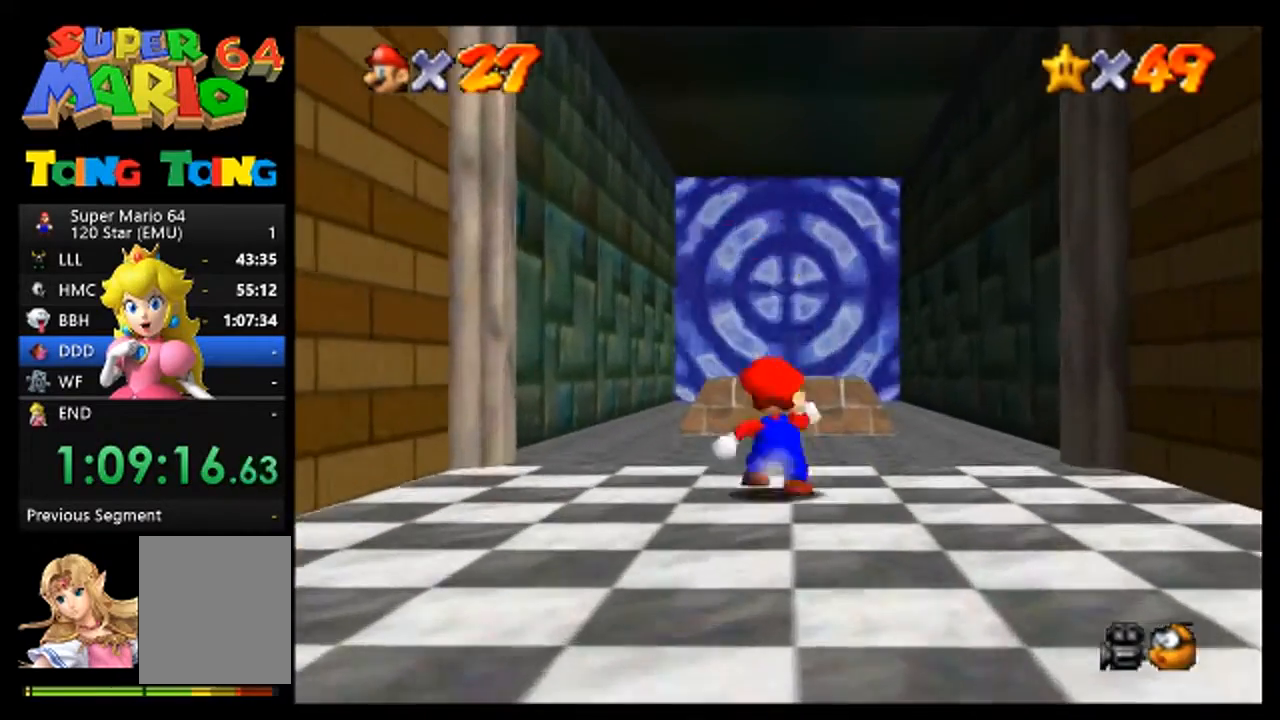
{"buttons": ["B"], "left_stick": "up", "events": [[333, "A", "up"], [467, "B", "down"]]}
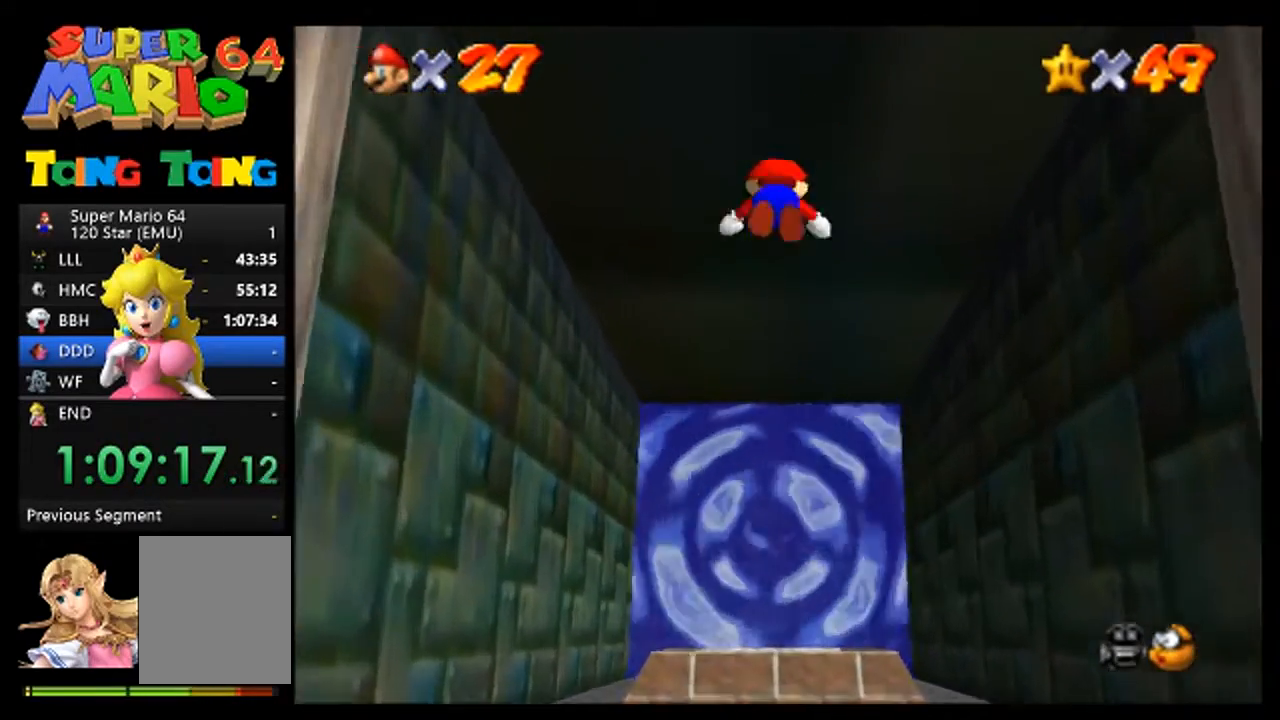
{"buttons": [], "left_stick": "down", "events": [[67, "B", "up"], [267, "left_stick", "center"], [400, "left_stick", "down"]]}
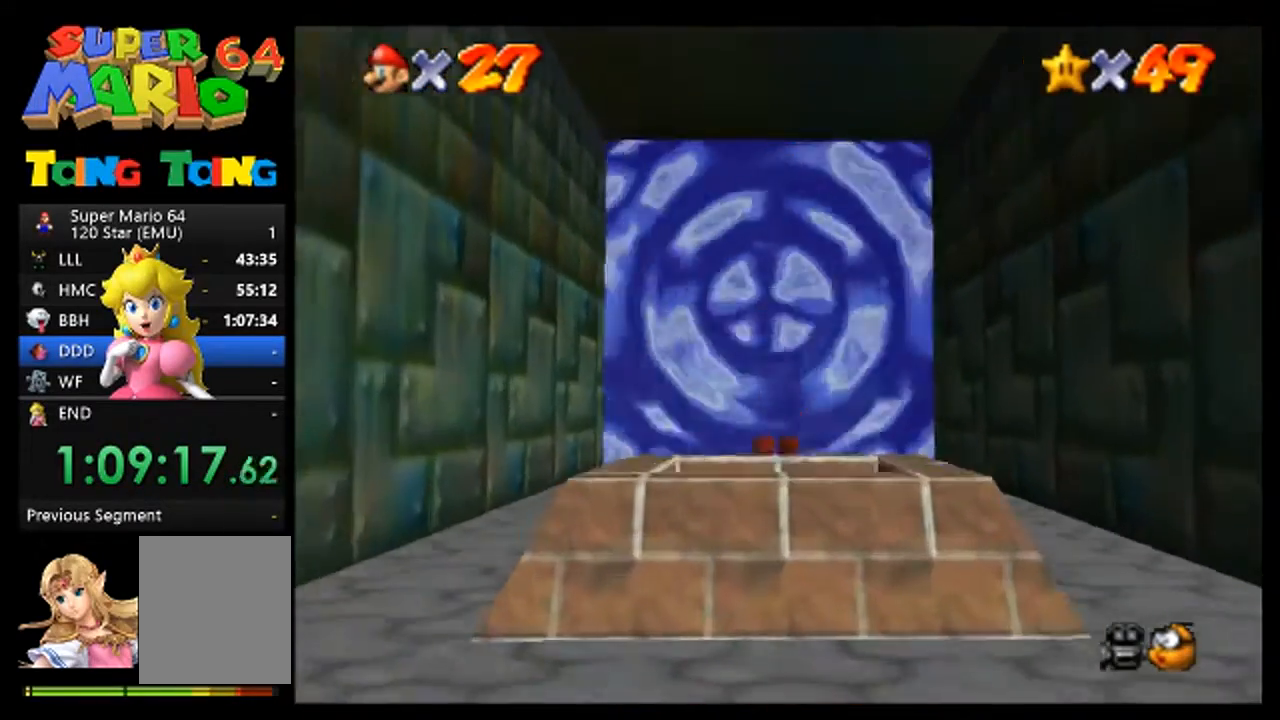
{"buttons": [], "left_stick": "center", "events": [[433, "left_stick", "center"]]}
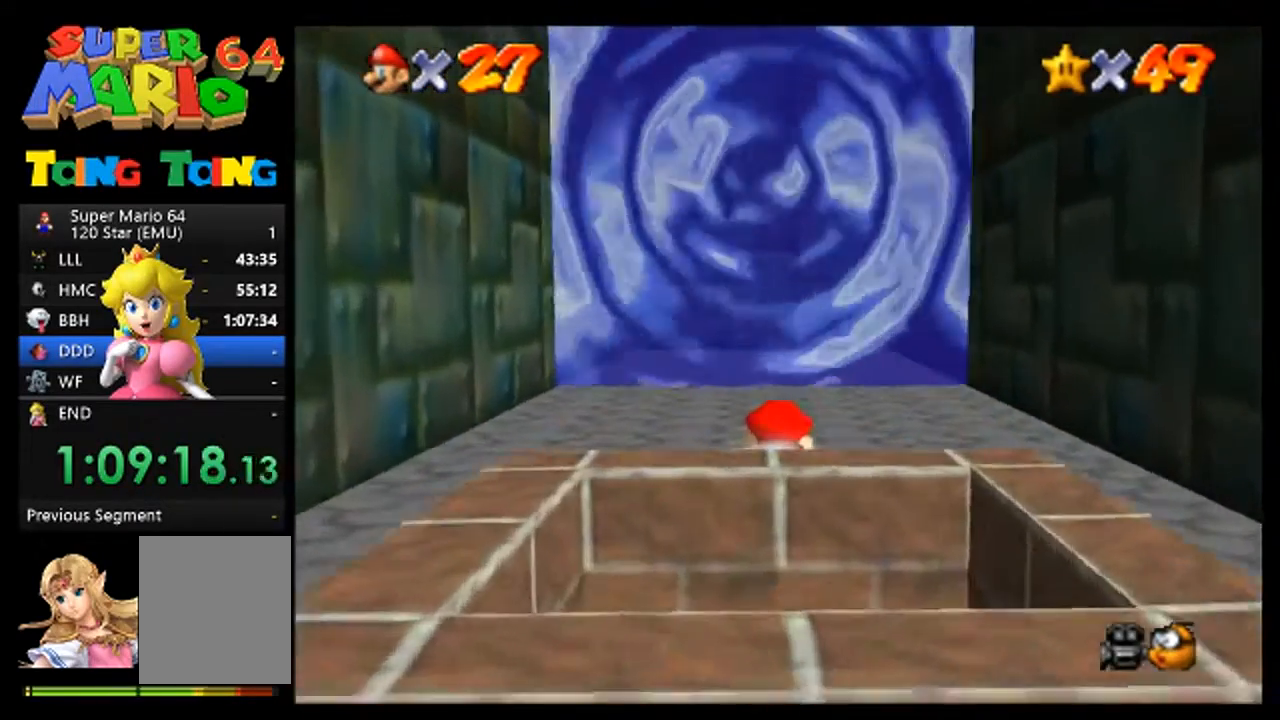
{"buttons": [], "left_stick": "center", "events": [[133, "A", "down"], [167, "left_stick", "down"], [300, "A", "up"], [400, "left_stick", "center"]]}
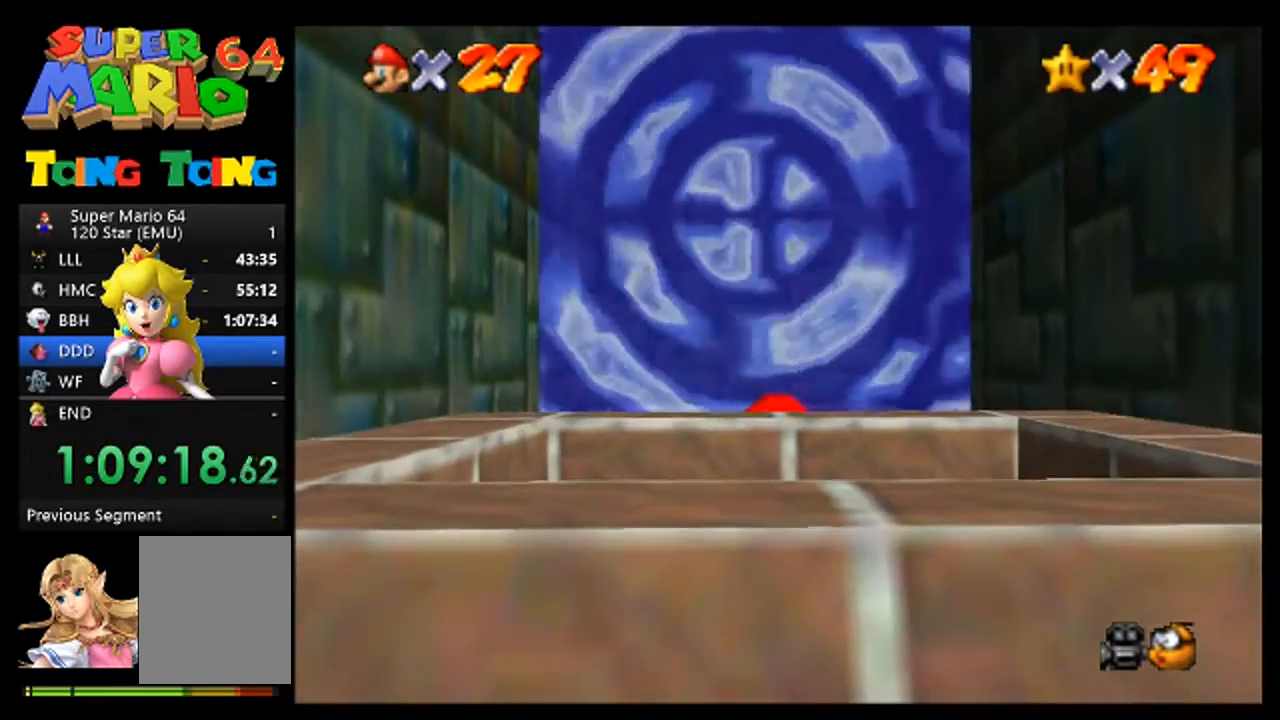
{"buttons": [], "left_stick": "center", "events": []}
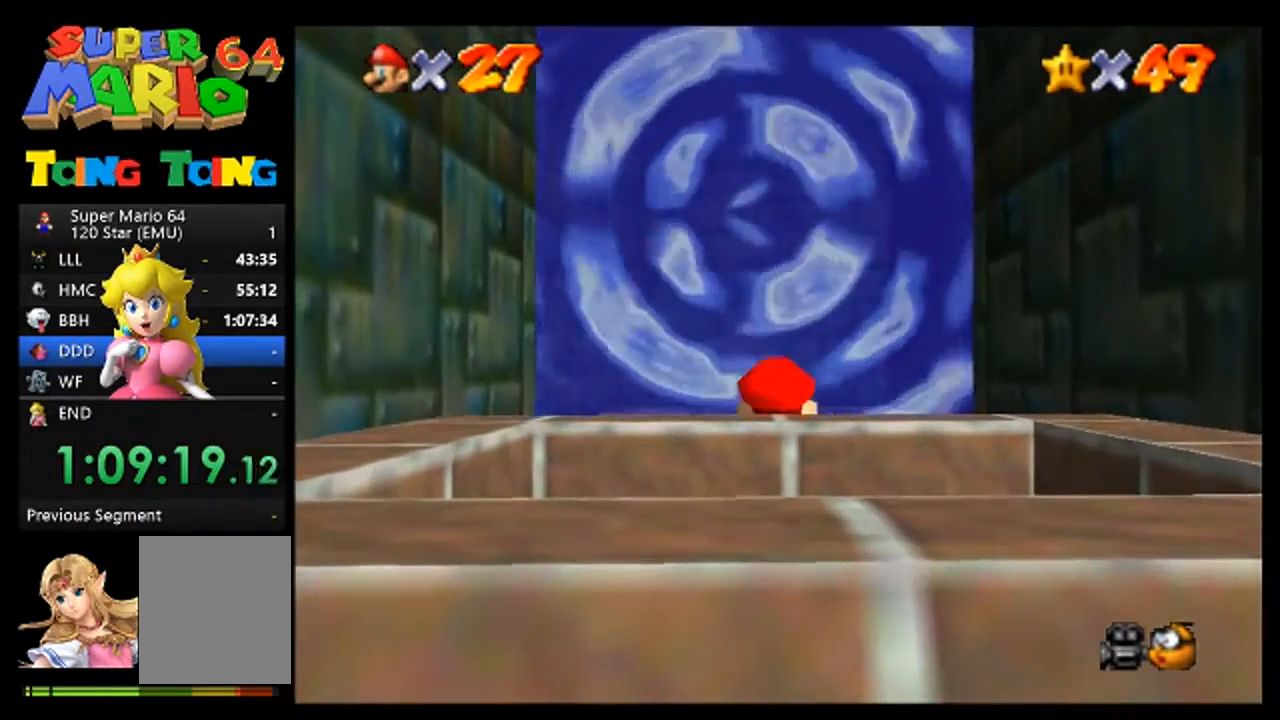
{"buttons": ["A"], "left_stick": "center", "events": [[400, "A", "down"]]}
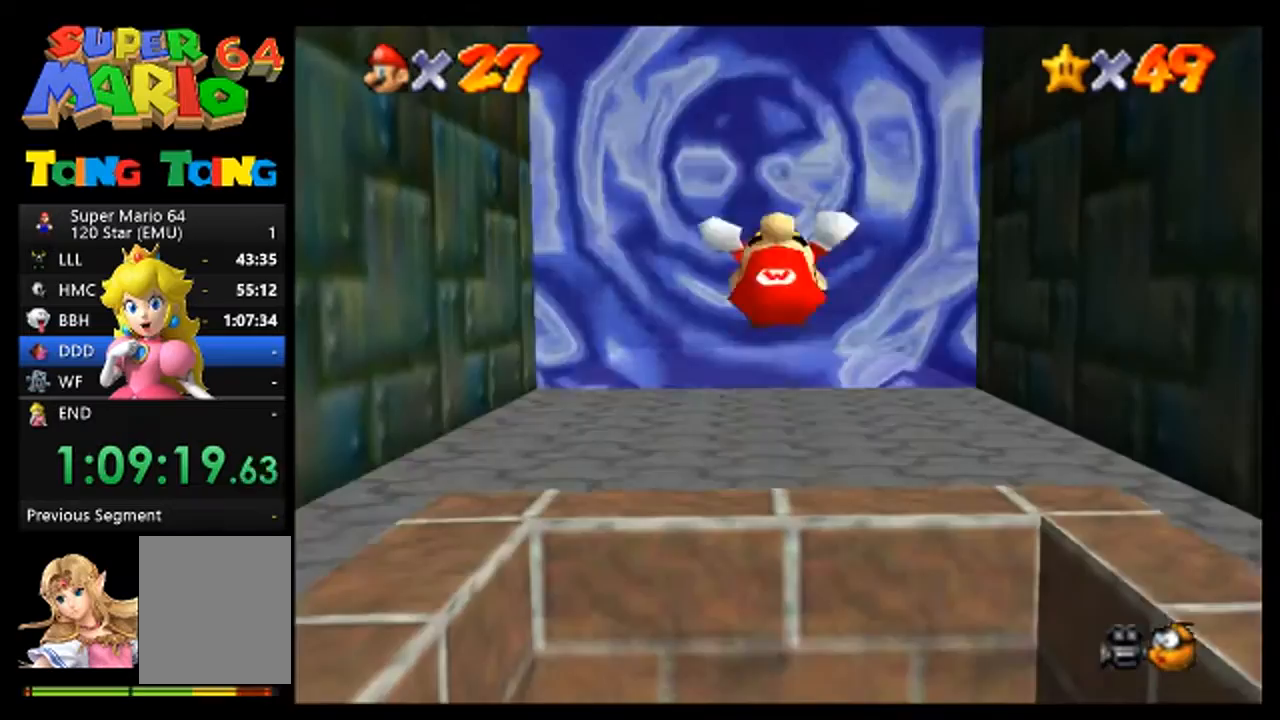
{"buttons": [], "left_stick": "down", "events": [[67, "A", "up"], [100, "left_stick", "down"]]}
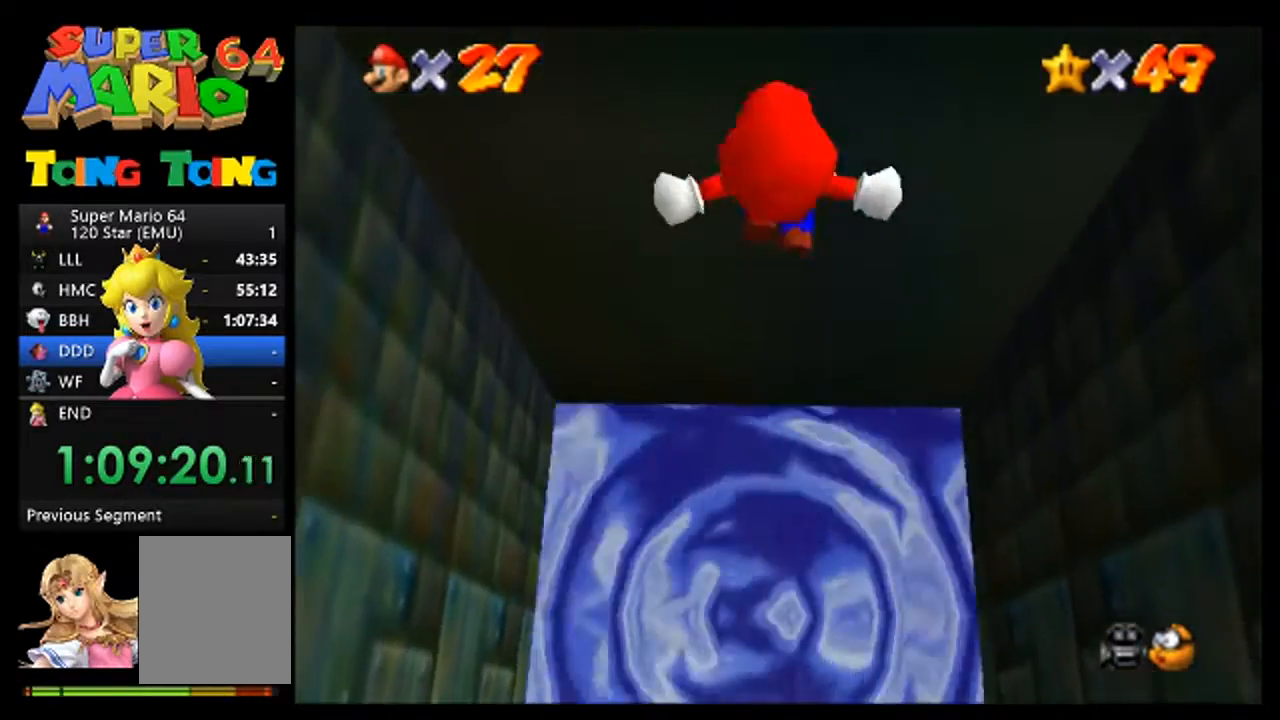
{"buttons": [], "left_stick": "center", "events": [[33, "left_stick", "center"], [400, "left_stick", "up"], [467, "left_stick", "center"]]}
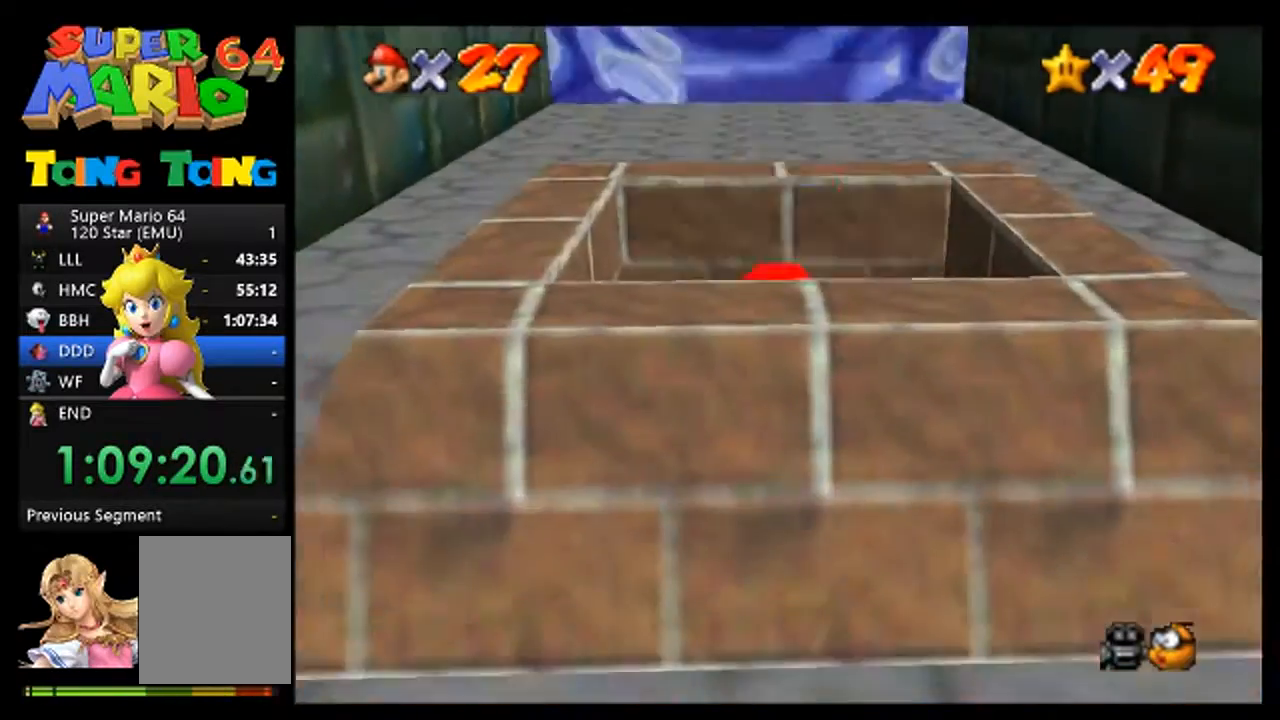
{"buttons": [], "left_stick": "center", "events": []}
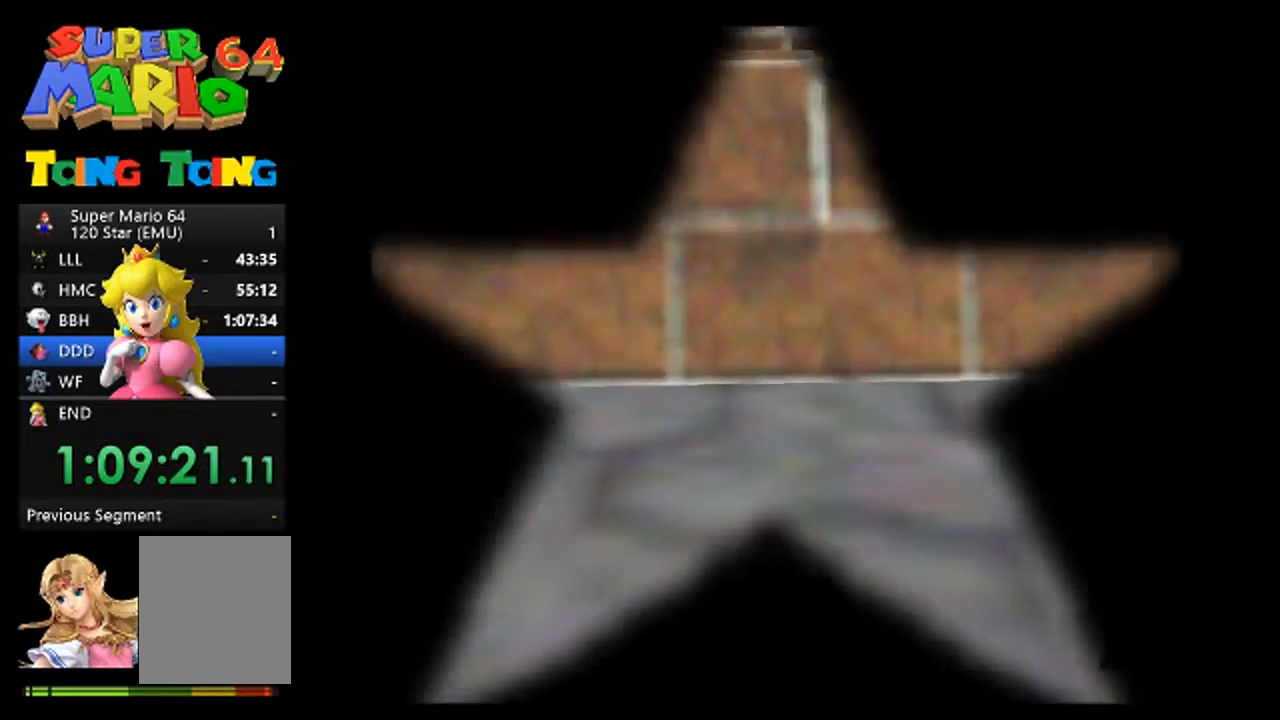
{"buttons": [], "left_stick": "center", "events": []}
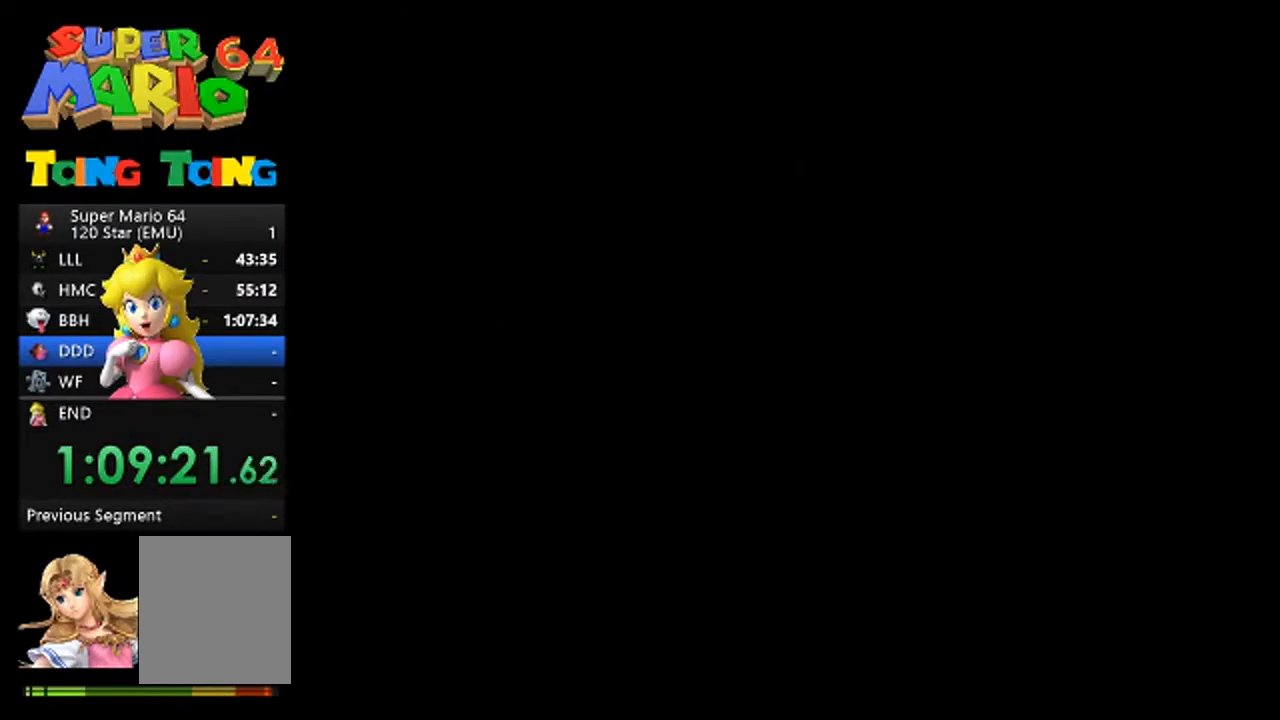
{"buttons": [], "left_stick": "center", "events": []}
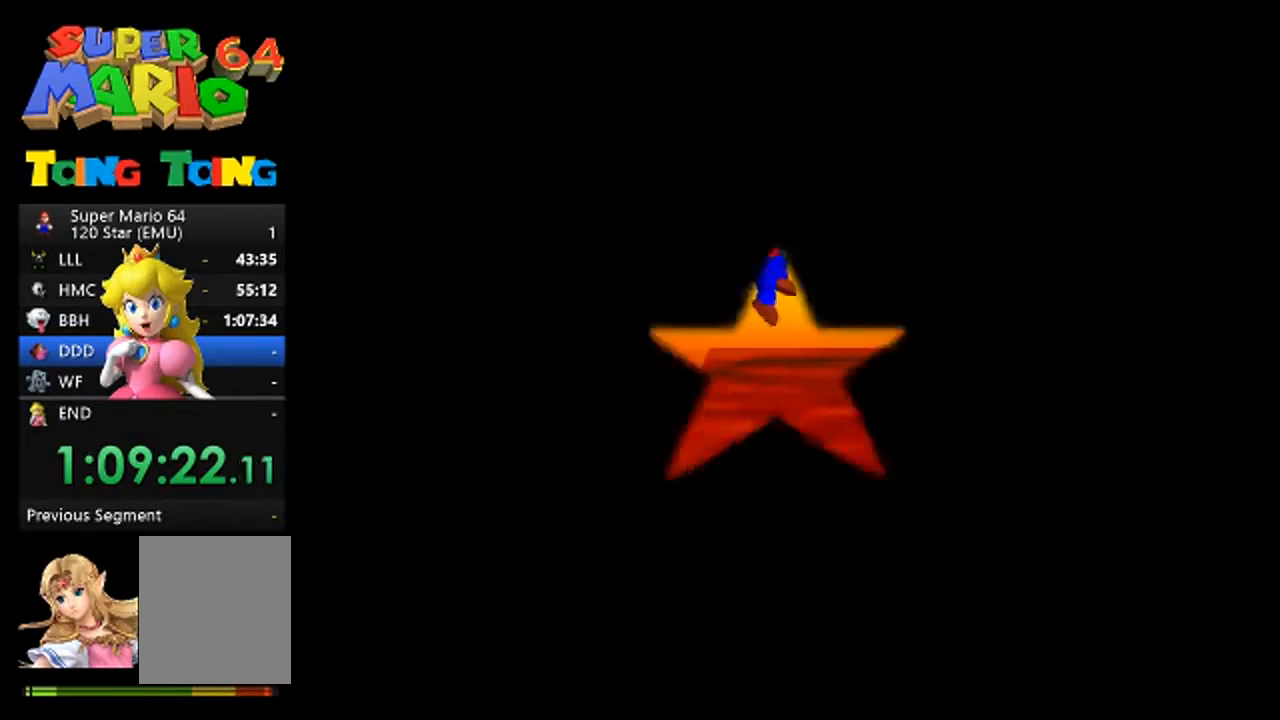
{"buttons": [], "left_stick": "up", "events": [[167, "C_LEFT", "down"], [233, "C_LEFT", "up"], [267, "C_LEFT", "down"], [367, "C_LEFT", "up"], [500, "left_stick", "up"]]}
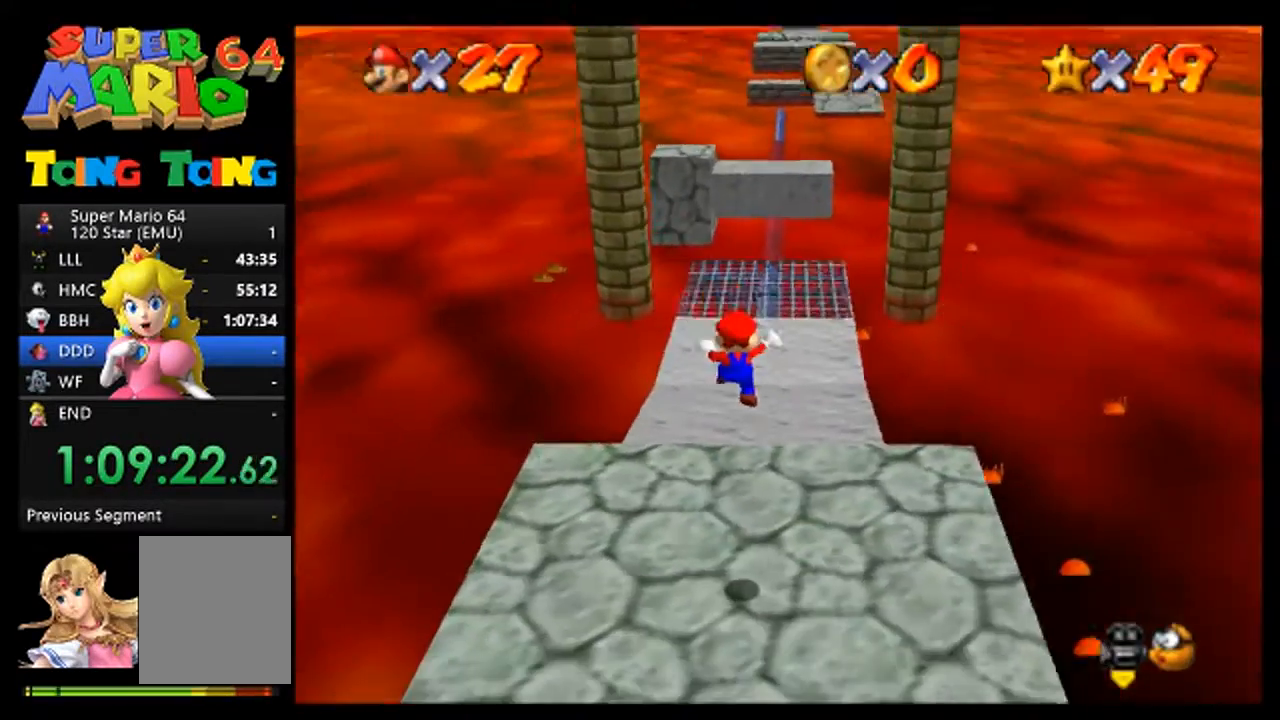
{"buttons": [], "left_stick": "up", "events": []}
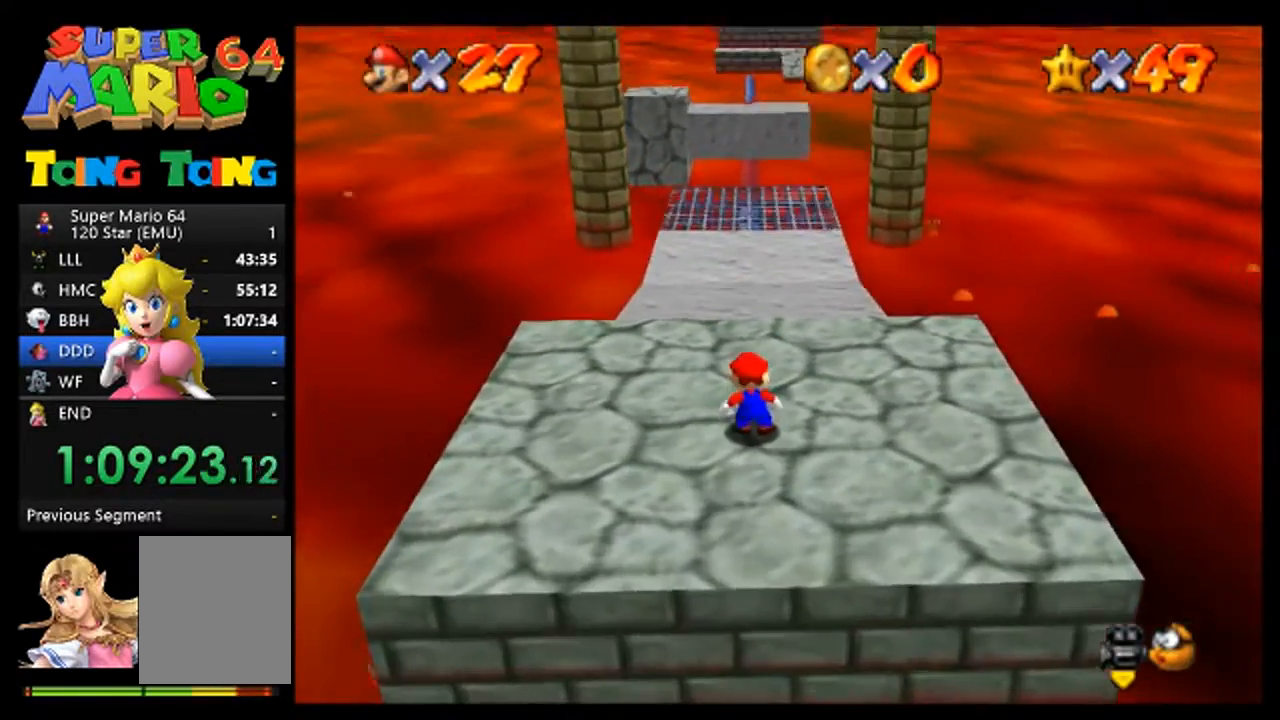
{"buttons": [], "left_stick": "up", "events": []}
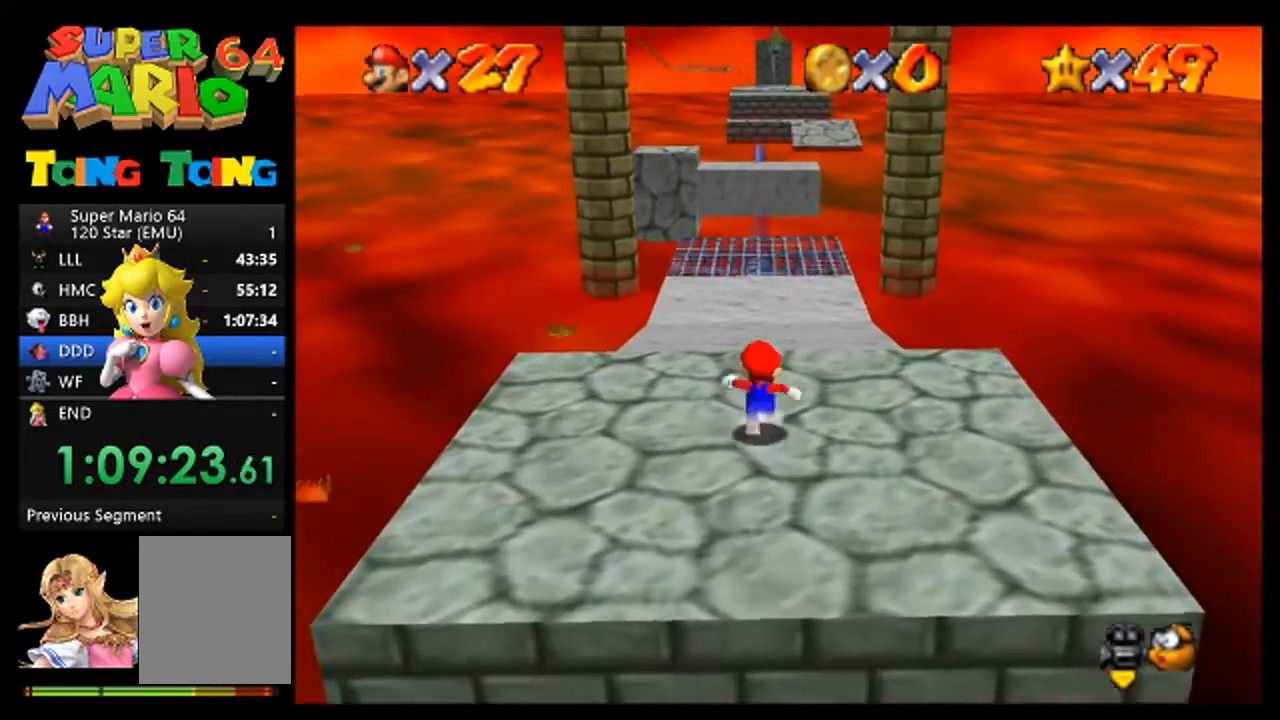
{"buttons": [], "left_stick": "up", "events": [[133, "A", "down"], [267, "A", "up"], [267, "C_DOWN", "down"], [367, "C_DOWN", "up"]]}
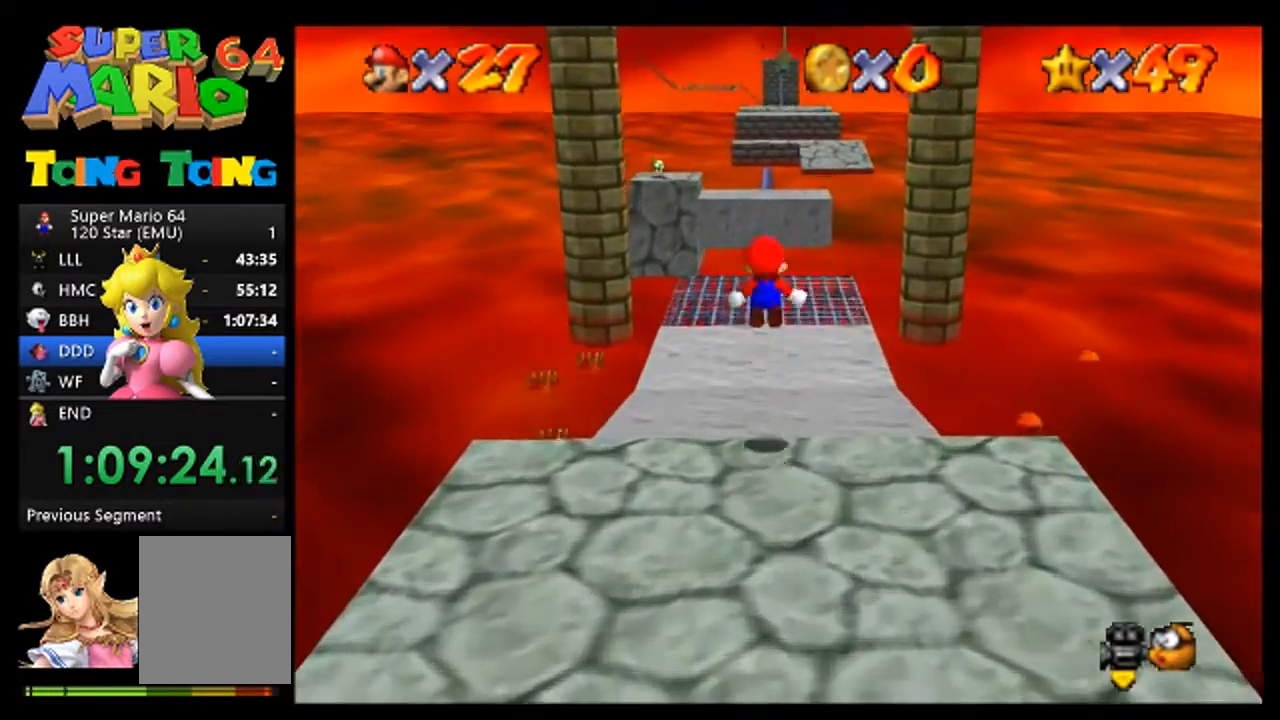
{"buttons": [], "left_stick": "center", "events": [[100, "left_stick", "center"], [200, "C_RIGHT", "down"], [267, "C_RIGHT", "up"]]}
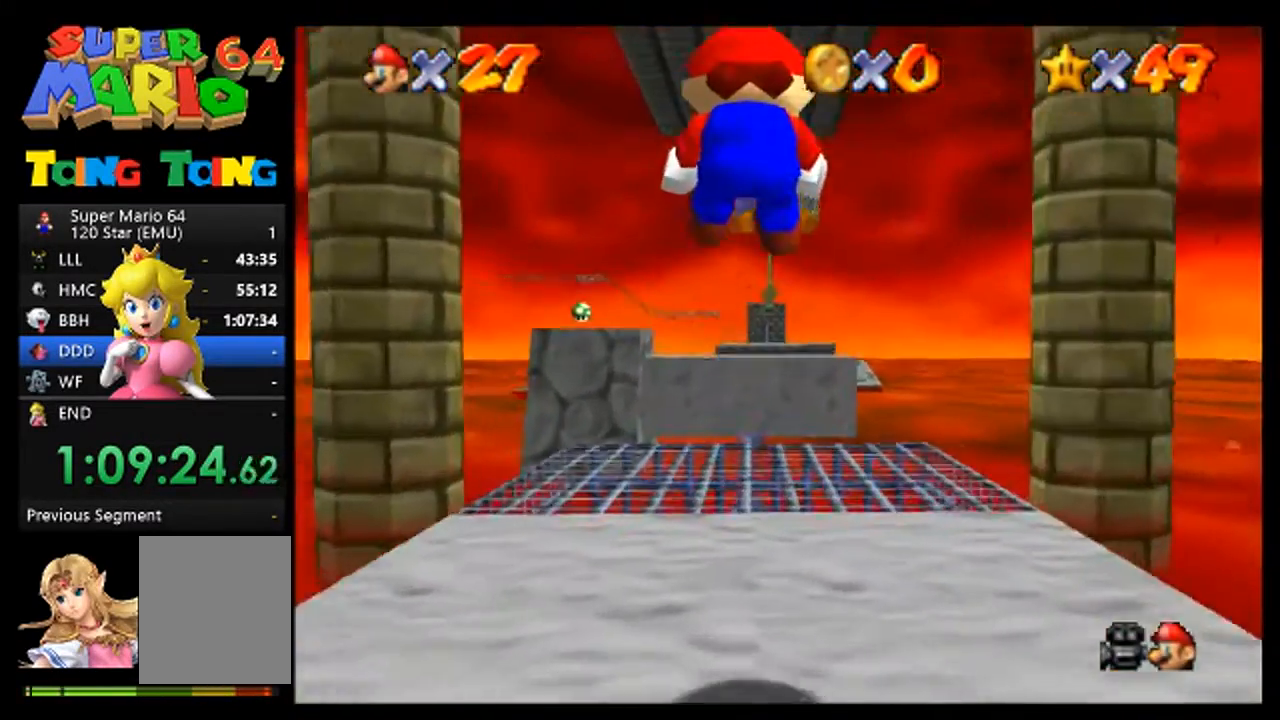
{"buttons": [], "left_stick": "up-right", "events": [[67, "C_RIGHT", "down"], [167, "C_RIGHT", "up"], [400, "left_stick", "up"], [467, "left_stick", "up-right"]]}
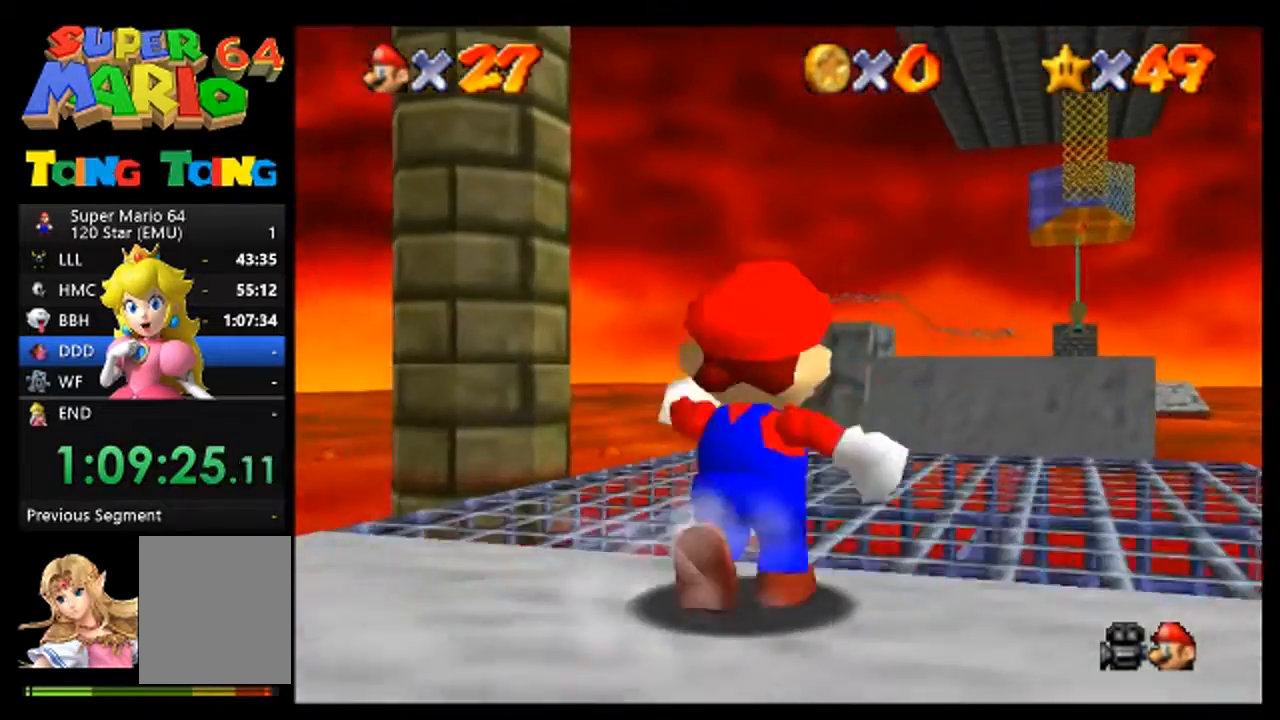
{"buttons": [], "left_stick": "up", "events": [[267, "left_stick", "up"]]}
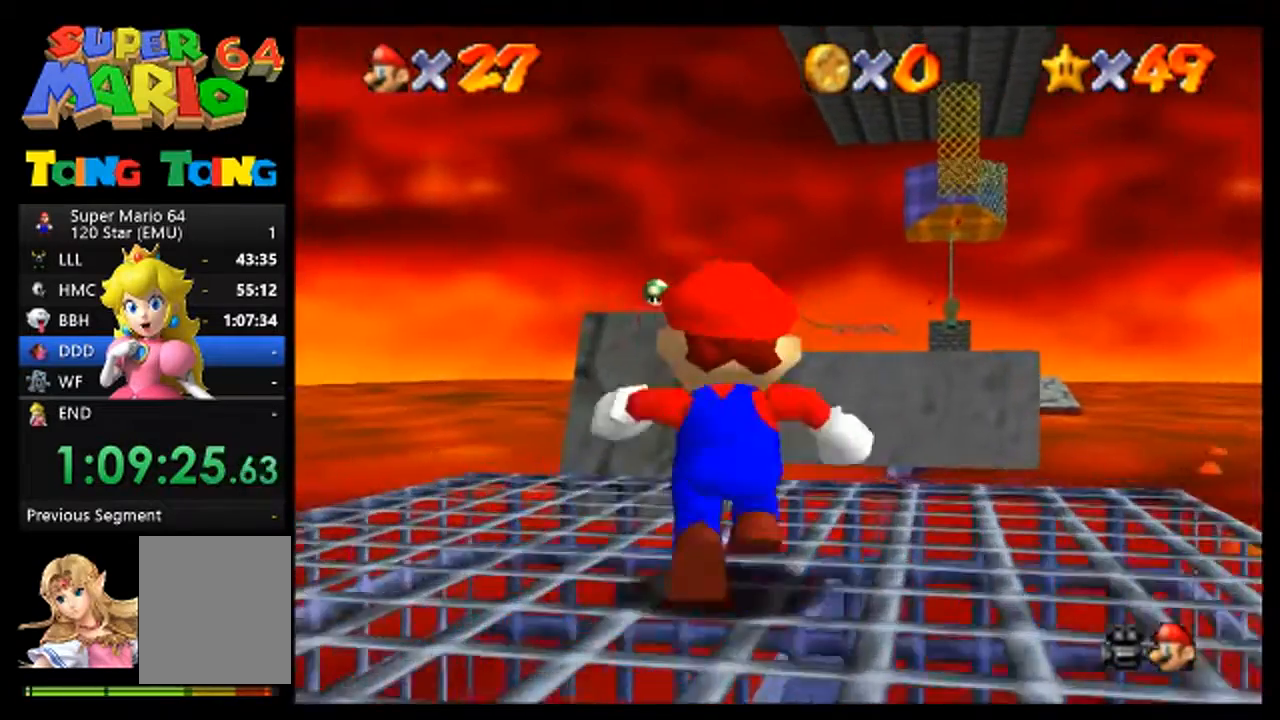
{"buttons": ["A"], "left_stick": "up-left", "events": [[100, "A", "down"], [300, "left_stick", "up-left"]]}
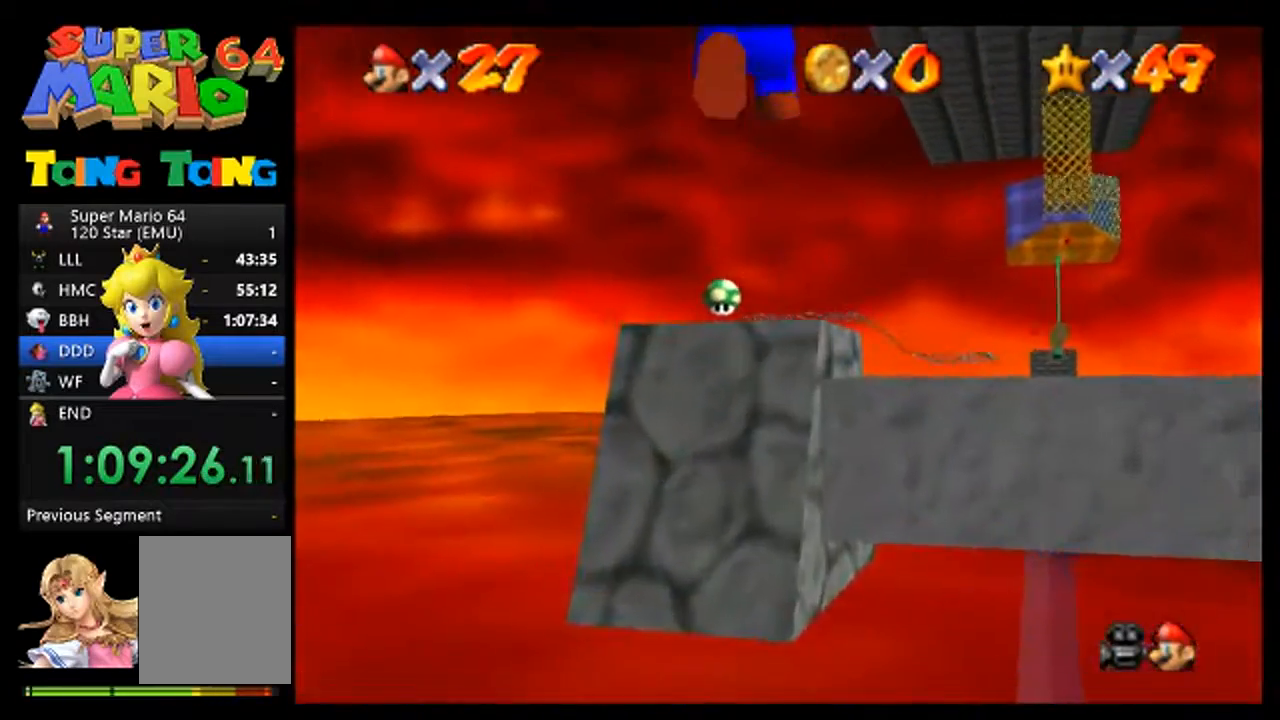
{"buttons": [], "left_stick": "center", "events": [[100, "A", "up"], [233, "left_stick", "up"], [300, "C_DOWN", "down"], [467, "C_DOWN", "up"], [500, "left_stick", "center"]]}
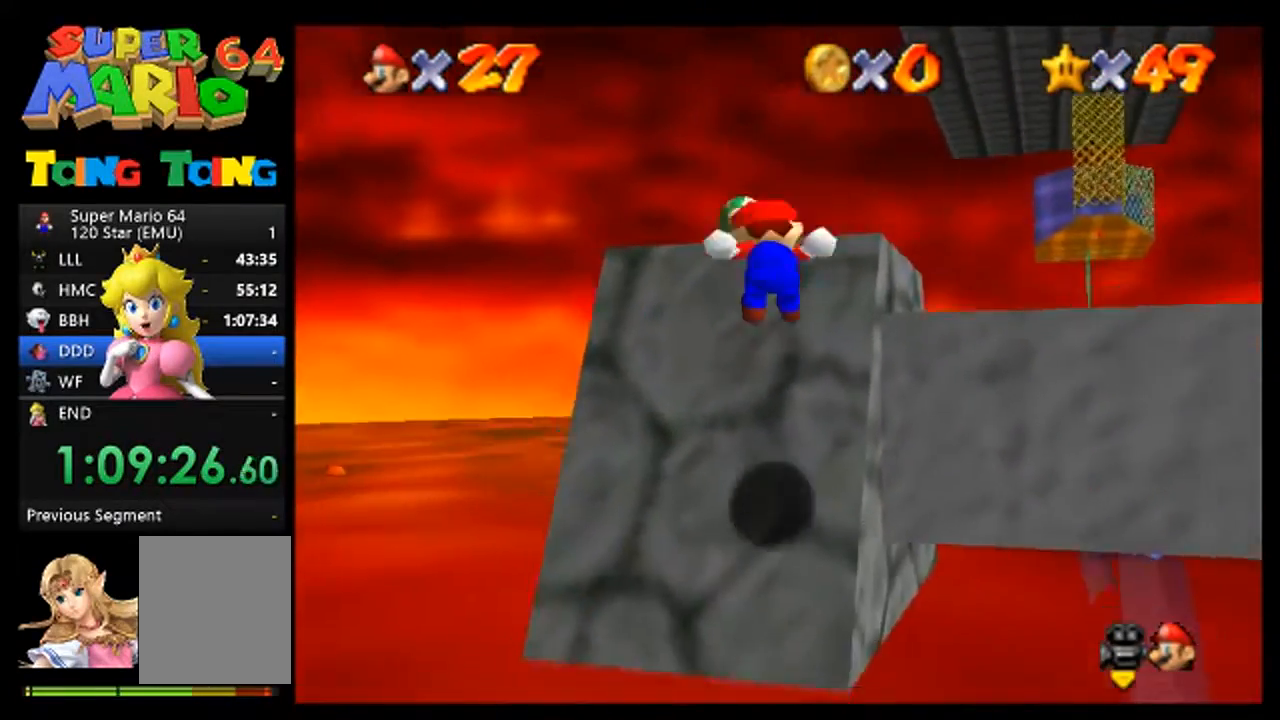
{"buttons": [], "left_stick": "center", "events": [[200, "left_stick", "up"], [433, "left_stick", "center"]]}
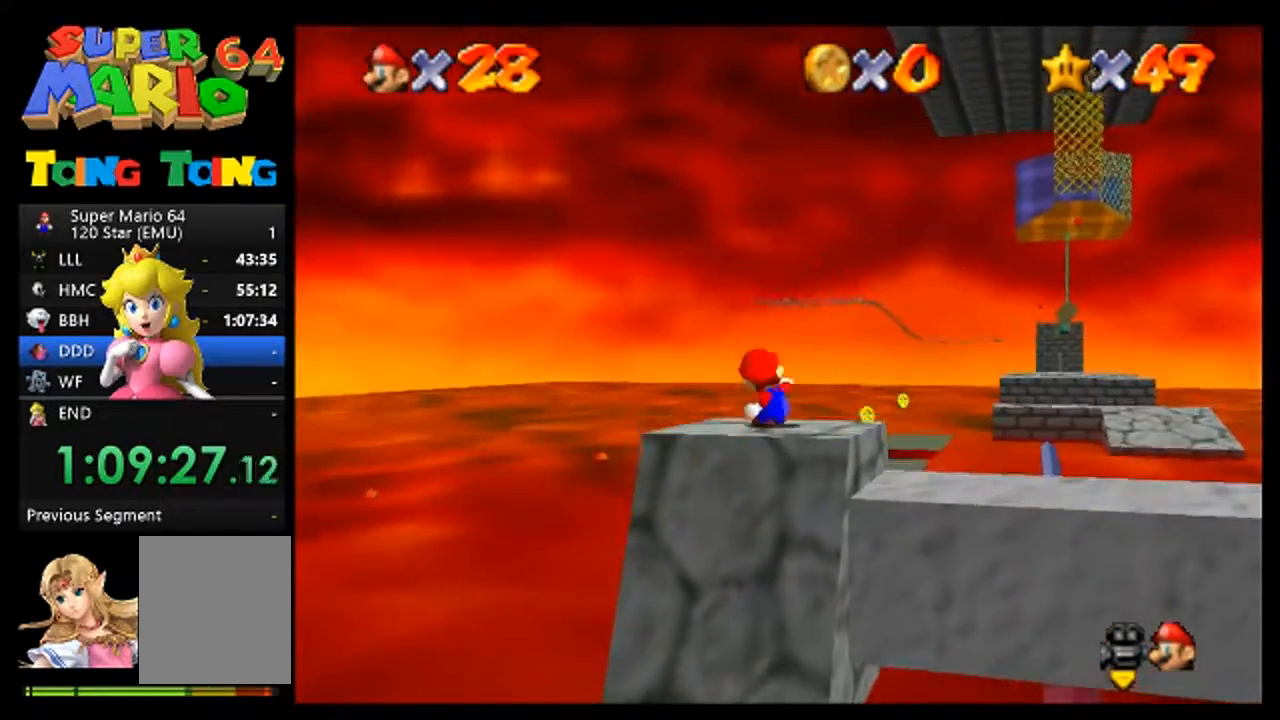
{"buttons": [], "left_stick": "down", "events": [[300, "A", "down"], [400, "A", "up"], [433, "left_stick", "down"]]}
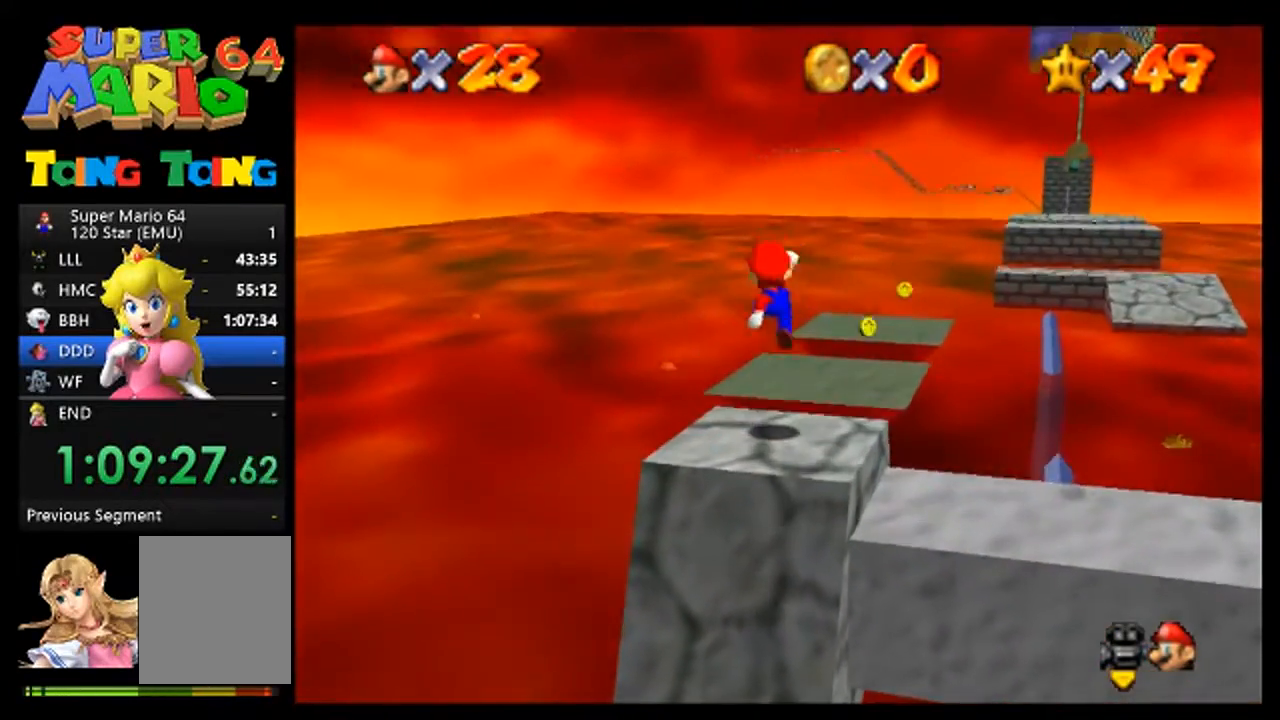
{"buttons": [], "left_stick": "center", "events": [[167, "left_stick", "center"]]}
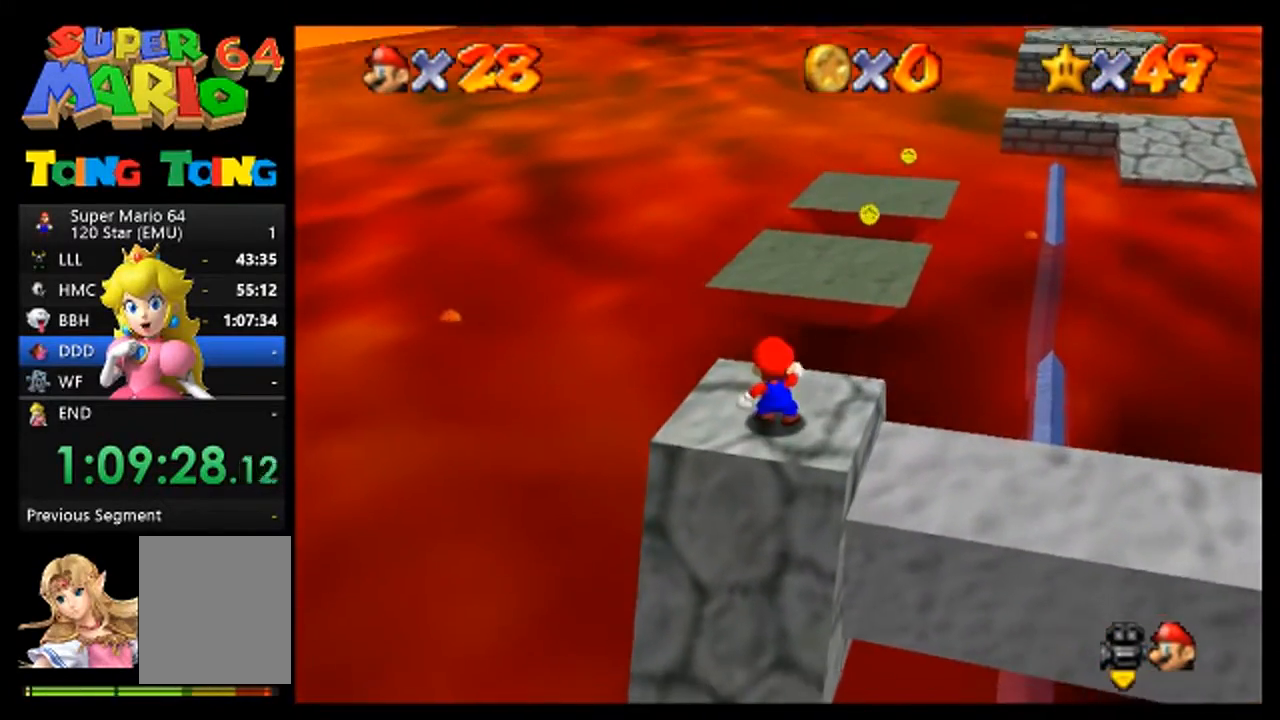
{"buttons": ["A"], "left_stick": "up-right", "events": [[33, "left_stick", "up"], [333, "A", "down"], [433, "left_stick", "up-right"]]}
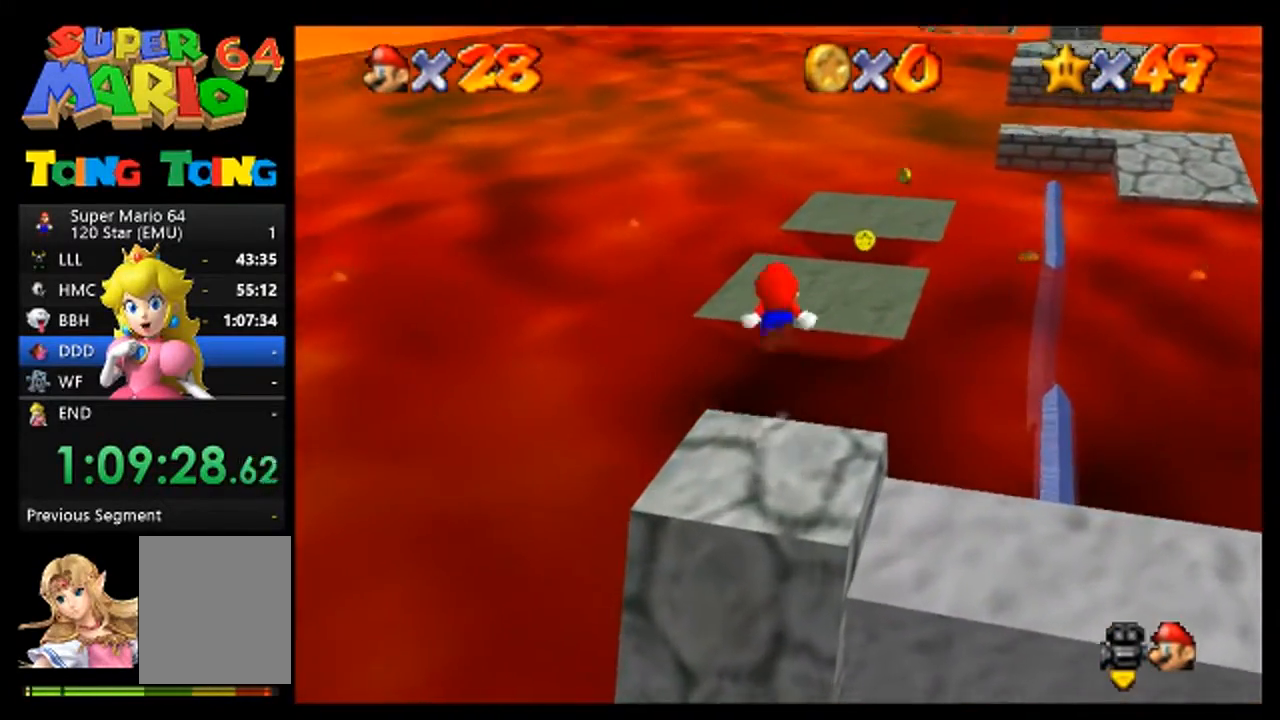
{"buttons": [], "left_stick": "right", "events": [[33, "A", "up"], [400, "left_stick", "right"]]}
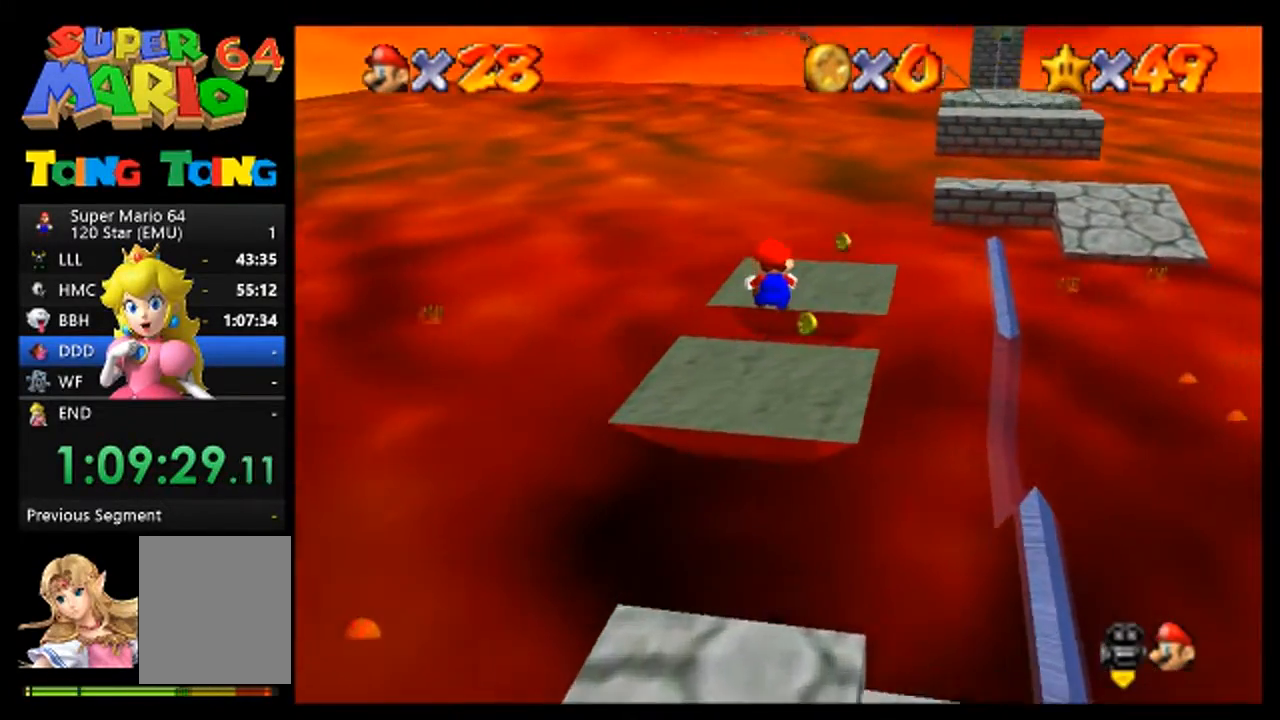
{"buttons": [], "left_stick": "center", "events": [[67, "left_stick", "up-right"], [367, "left_stick", "center"]]}
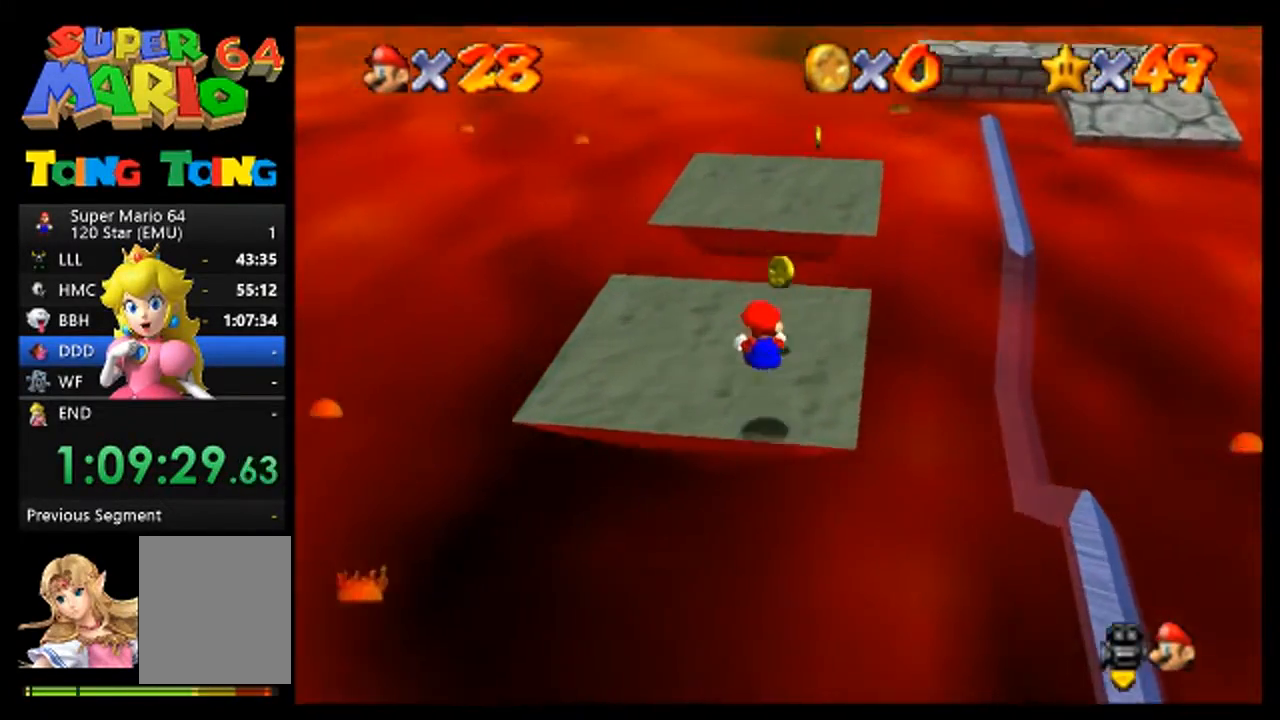
{"buttons": ["A"], "left_stick": "up", "events": [[133, "left_stick", "up"], [367, "A", "down"]]}